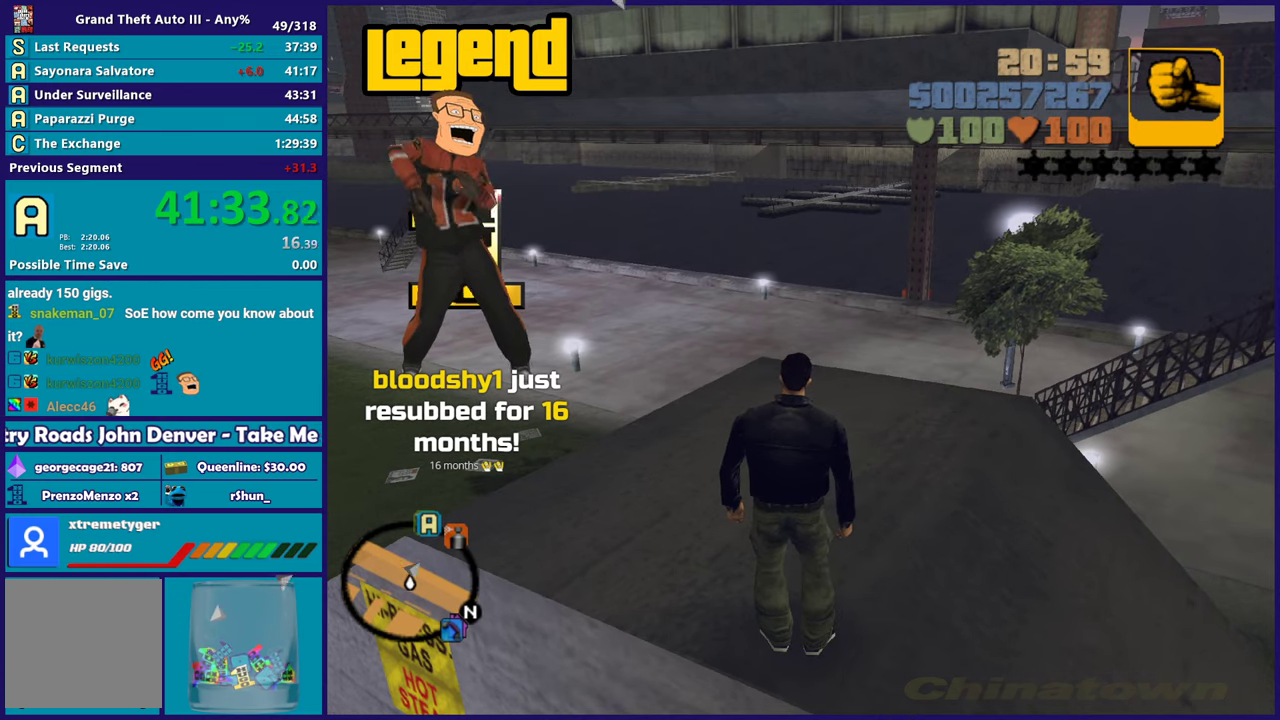
Gameplay with a controller (Xbox layout); each line is a JSON object with the inputs held at the frame after it. "events" lists button and stick changes between this image and that frame as [ms after this image, input, new state], when the widget could be followed in between. Not read: START.
{"buttons": [], "left_stick": "up", "right_stick": "center", "events": [[383, "left_stick", "up"]]}
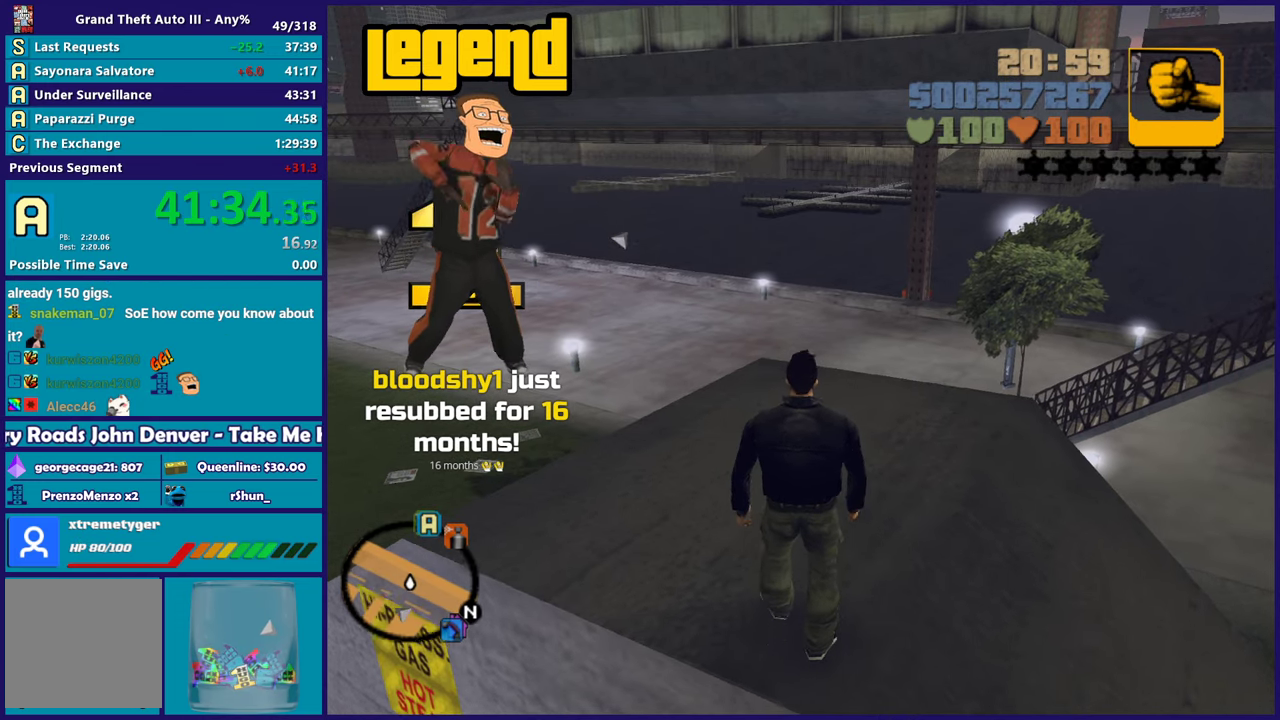
{"buttons": [], "left_stick": "up", "right_stick": "center", "events": [[67, "X", "down"], [217, "X", "up"]]}
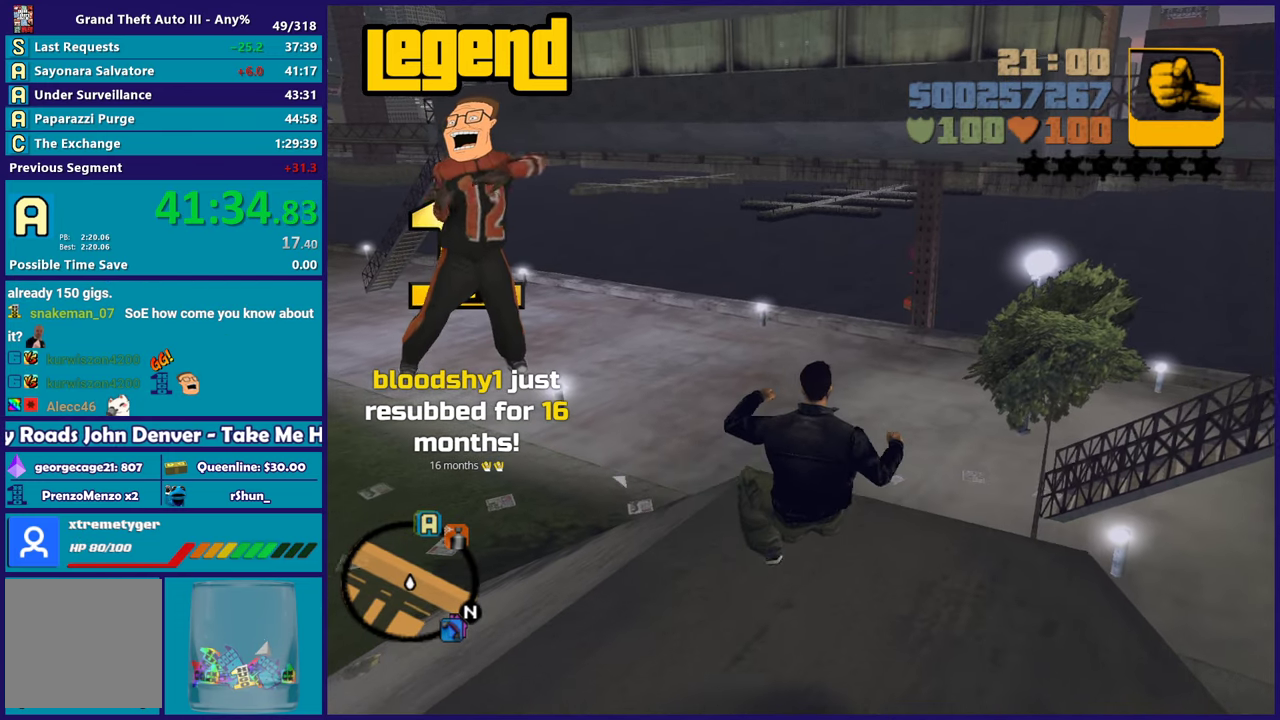
{"buttons": ["X", "DPAD_LEFT"], "left_stick": "up", "right_stick": "center", "events": [[350, "DPAD_LEFT", "down"], [383, "X", "down"]]}
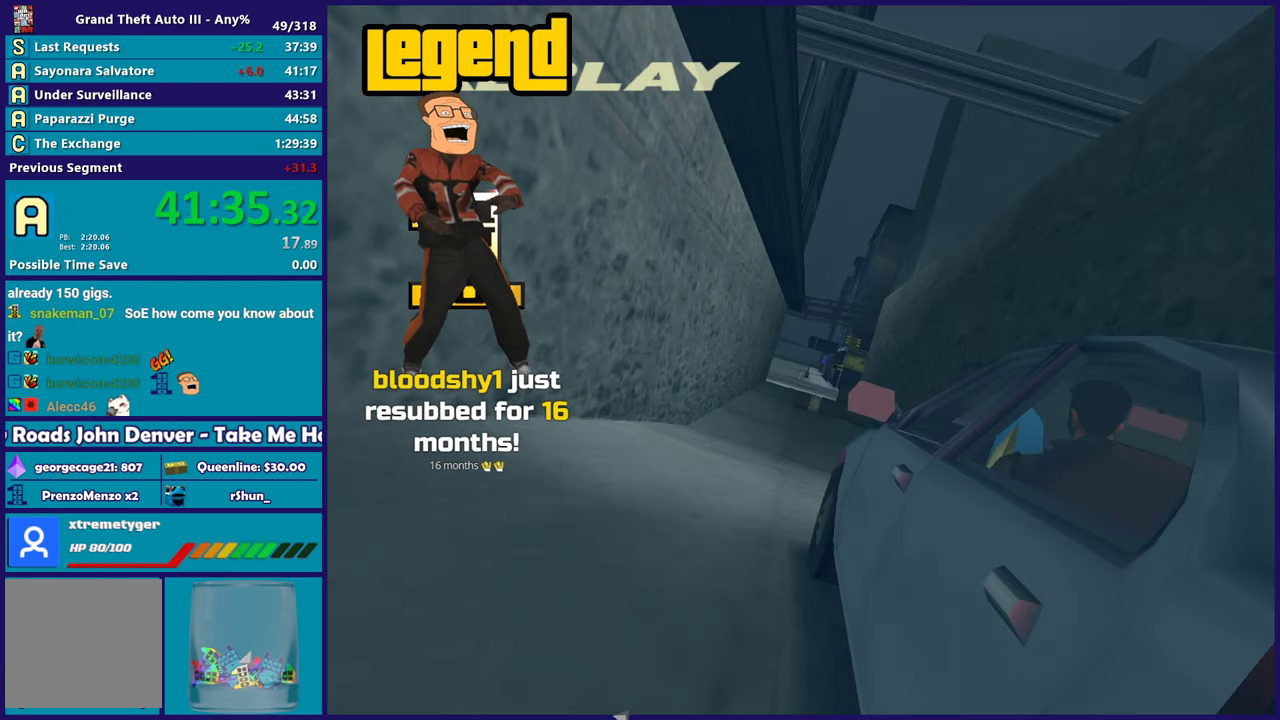
{"buttons": [], "left_stick": "up", "right_stick": "center", "events": [[83, "DPAD_DOWN", "down"], [117, "X", "up"], [133, "DPAD_DOWN", "up"], [133, "DPAD_LEFT", "up"]]}
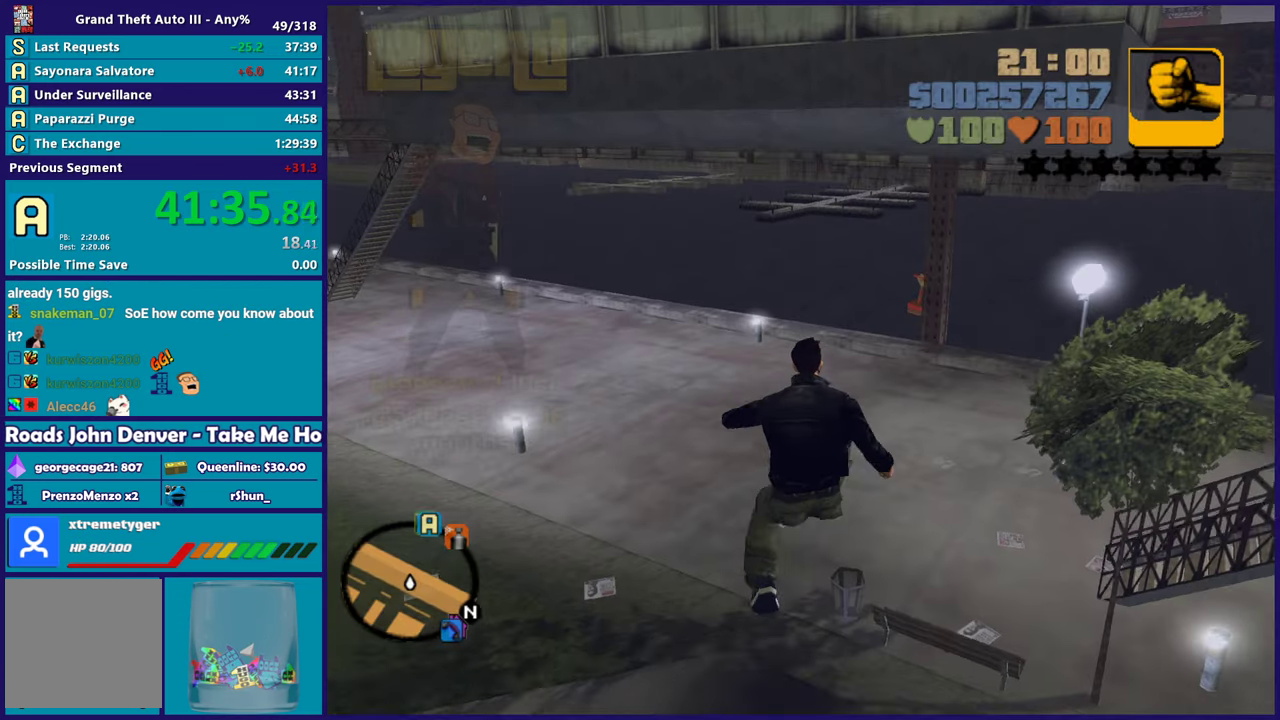
{"buttons": [], "left_stick": "down-right", "right_stick": "right", "events": [[133, "left_stick", "center"], [433, "left_stick", "down-right"], [433, "right_stick", "right"]]}
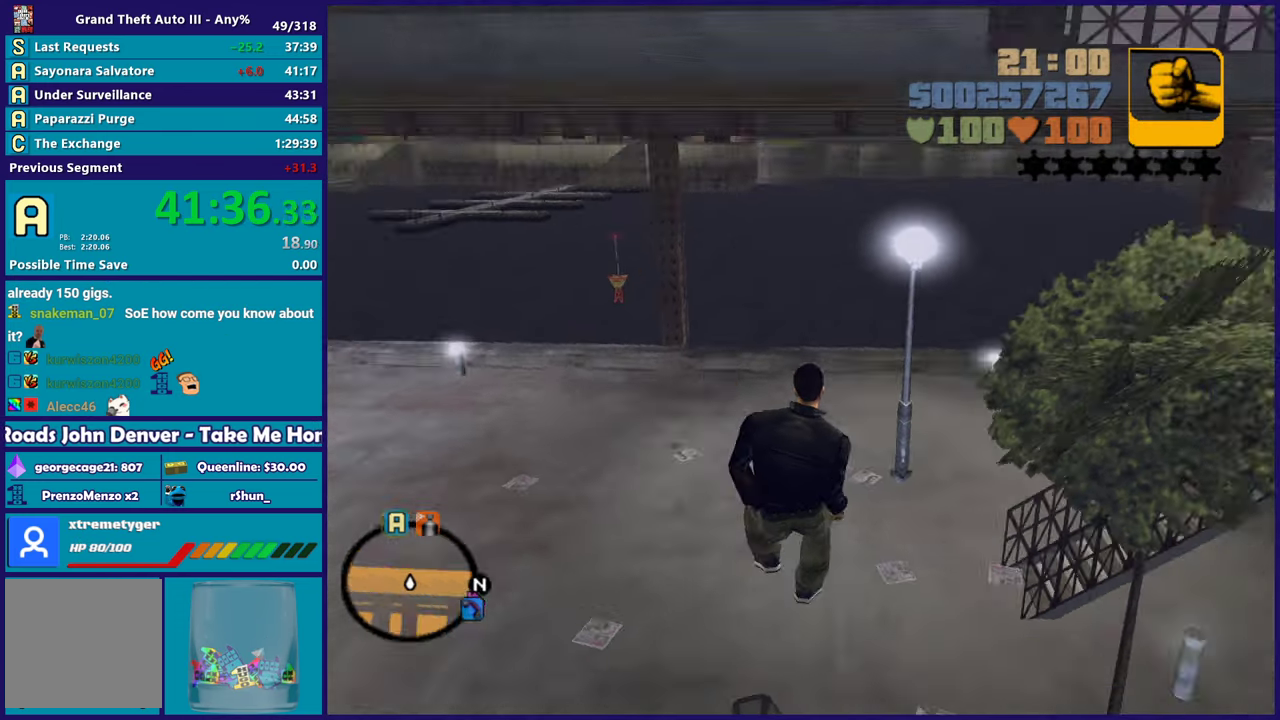
{"buttons": [], "left_stick": "center", "right_stick": "up-right", "events": [[117, "left_stick", "center"], [283, "right_stick", "down-right"], [383, "right_stick", "right"], [433, "right_stick", "up-right"]]}
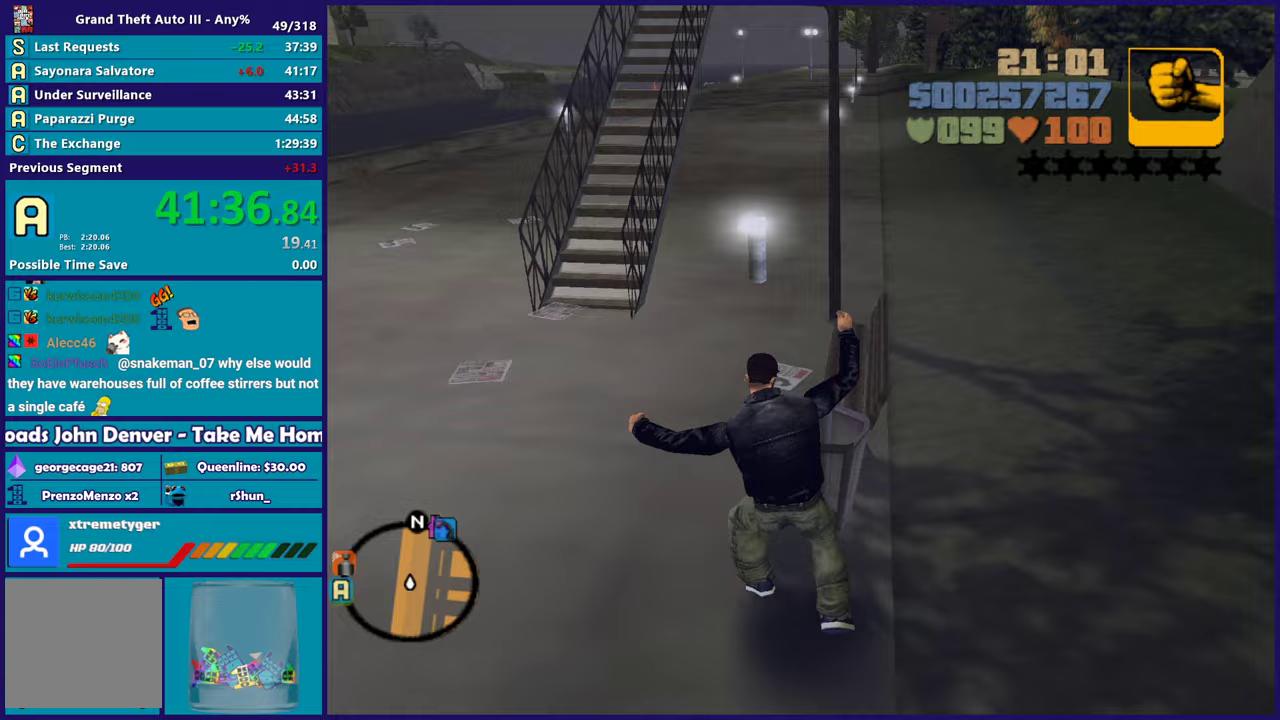
{"buttons": [], "left_stick": "up-right", "right_stick": "center", "events": [[150, "right_stick", "center"], [167, "left_stick", "up-right"], [317, "right_stick", "up-right"], [450, "right_stick", "center"]]}
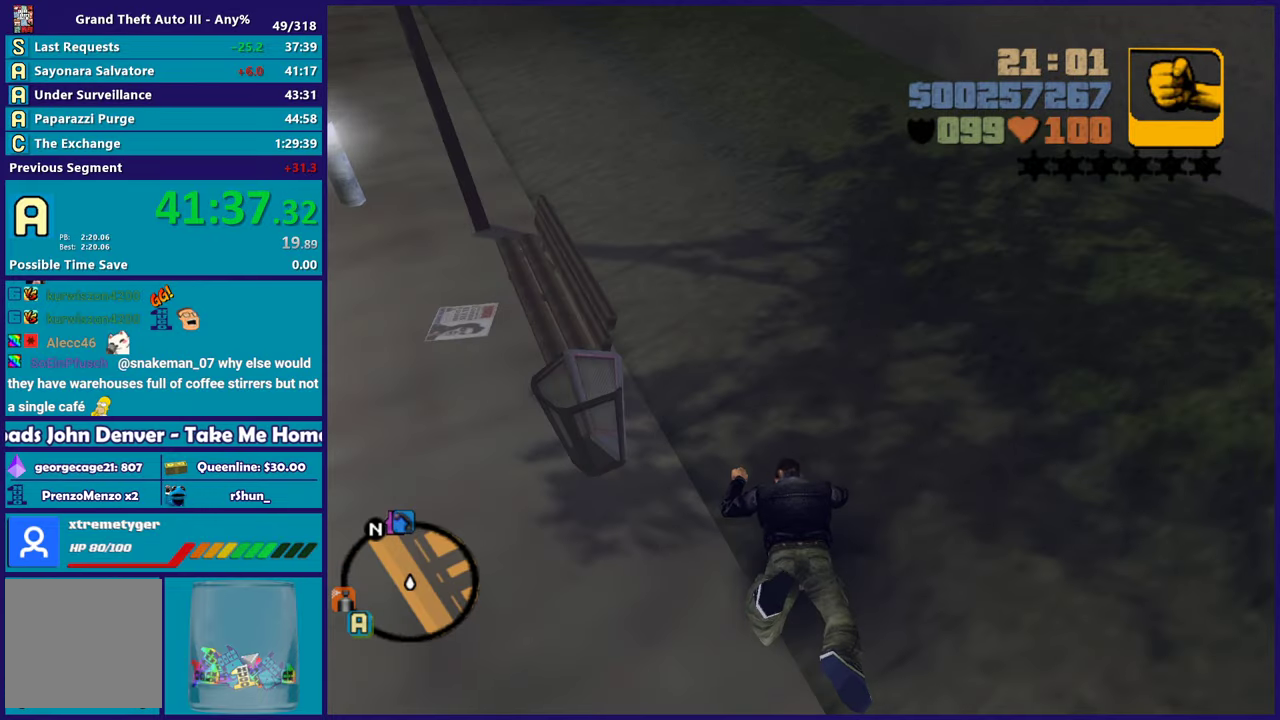
{"buttons": [], "left_stick": "up-right", "right_stick": "center", "events": [[33, "A", "down"], [167, "A", "up"], [283, "right_stick", "down"], [400, "right_stick", "center"]]}
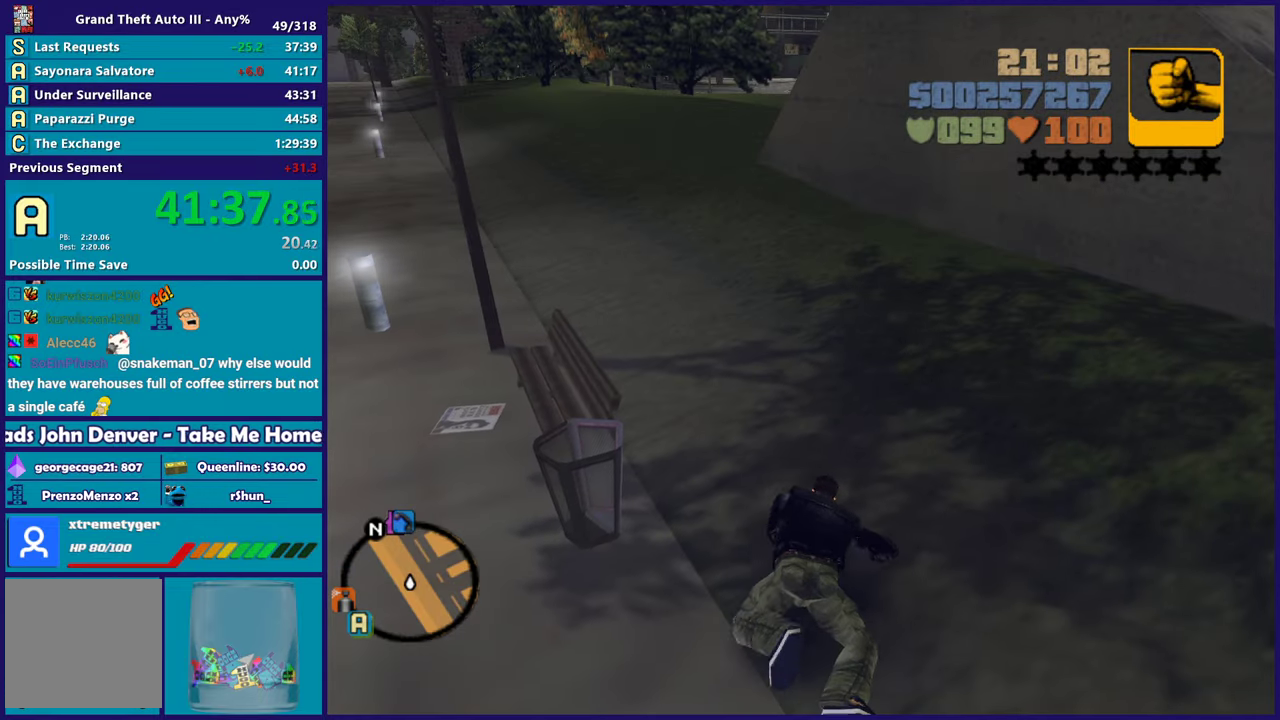
{"buttons": ["A"], "left_stick": "up", "right_stick": "center", "events": [[33, "A", "down"], [150, "A", "up"], [217, "left_stick", "up"], [233, "A", "down"], [333, "A", "up"], [417, "A", "down"]]}
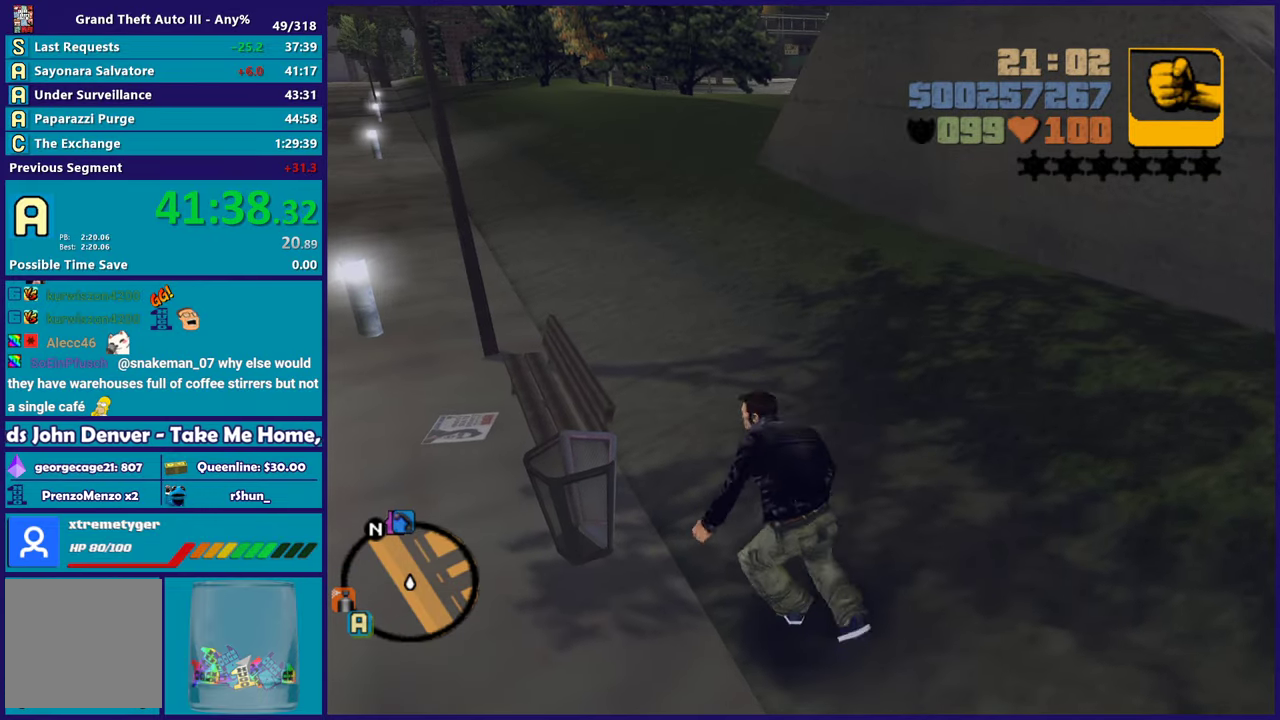
{"buttons": ["A"], "left_stick": "up-left", "right_stick": "center", "events": [[33, "A", "up"], [100, "A", "down"], [217, "A", "up"], [300, "A", "down"], [400, "A", "up"], [433, "left_stick", "up-left"], [467, "A", "down"]]}
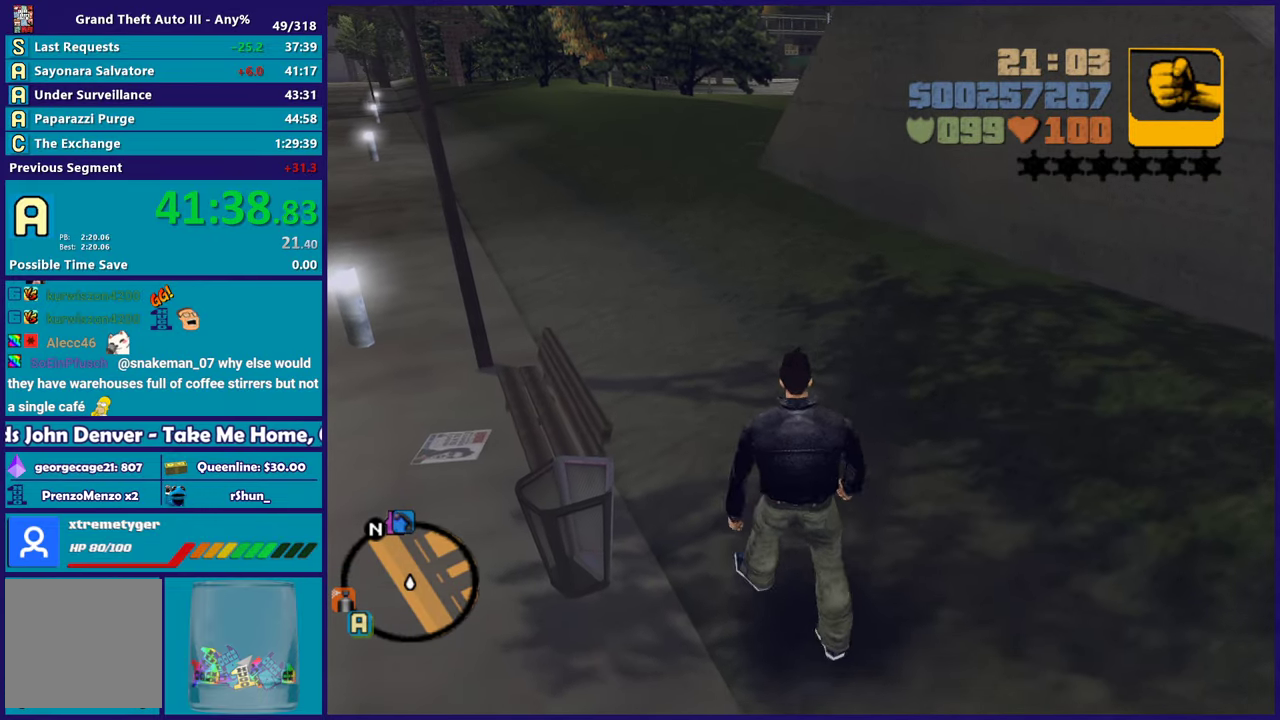
{"buttons": [], "left_stick": "up", "right_stick": "center", "events": [[83, "A", "up"], [150, "A", "down"], [217, "left_stick", "up"], [267, "A", "up"], [350, "A", "down"], [450, "A", "up"]]}
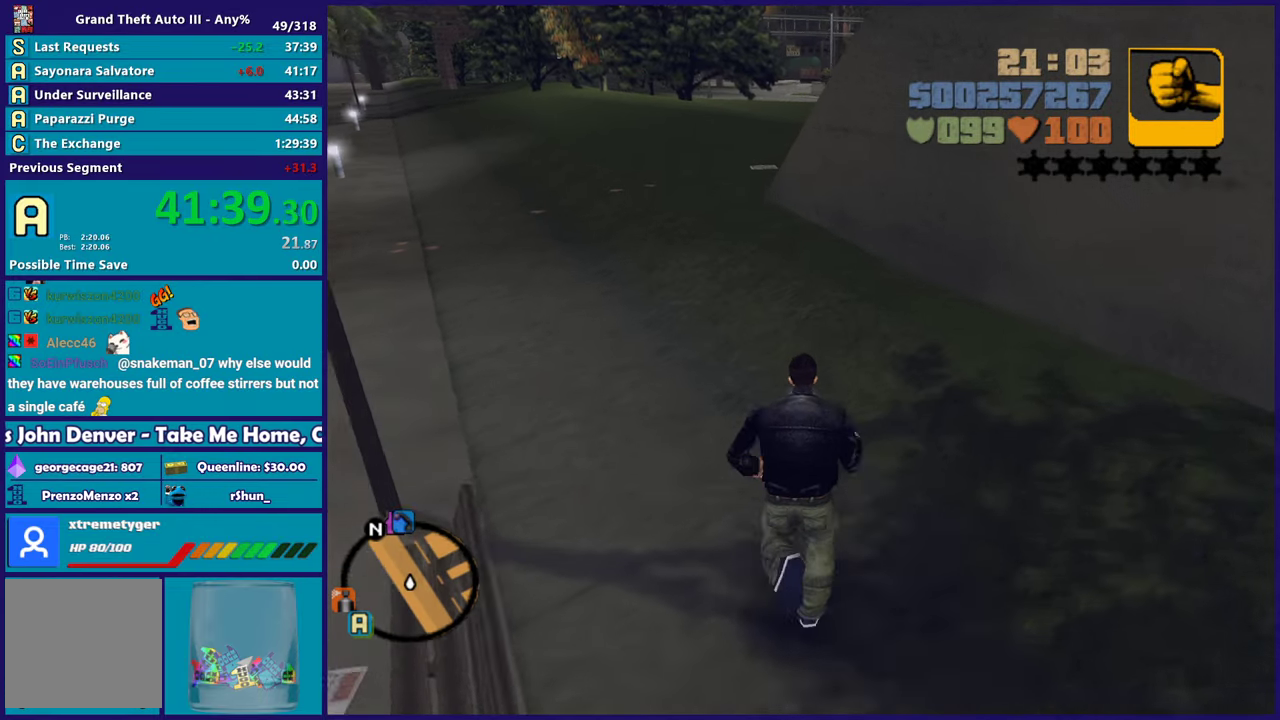
{"buttons": [], "left_stick": "up", "right_stick": "center", "events": [[33, "A", "down"], [133, "A", "up"], [217, "A", "down"], [217, "left_stick", "up-left"], [300, "A", "up"], [367, "left_stick", "up"], [400, "A", "down"], [483, "A", "up"]]}
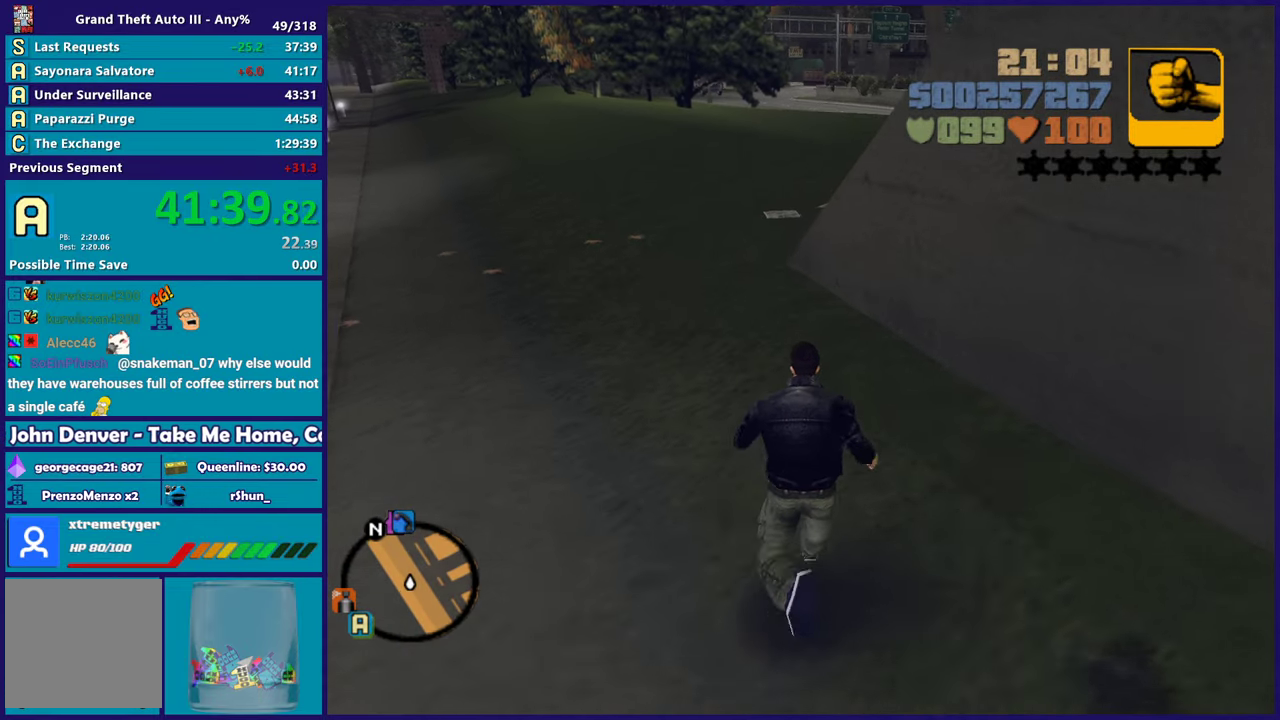
{"buttons": ["A"], "left_stick": "up-left", "right_stick": "center", "events": [[100, "A", "down"], [183, "A", "up"], [233, "A", "down"], [333, "A", "up"], [433, "A", "down"], [467, "left_stick", "up-left"]]}
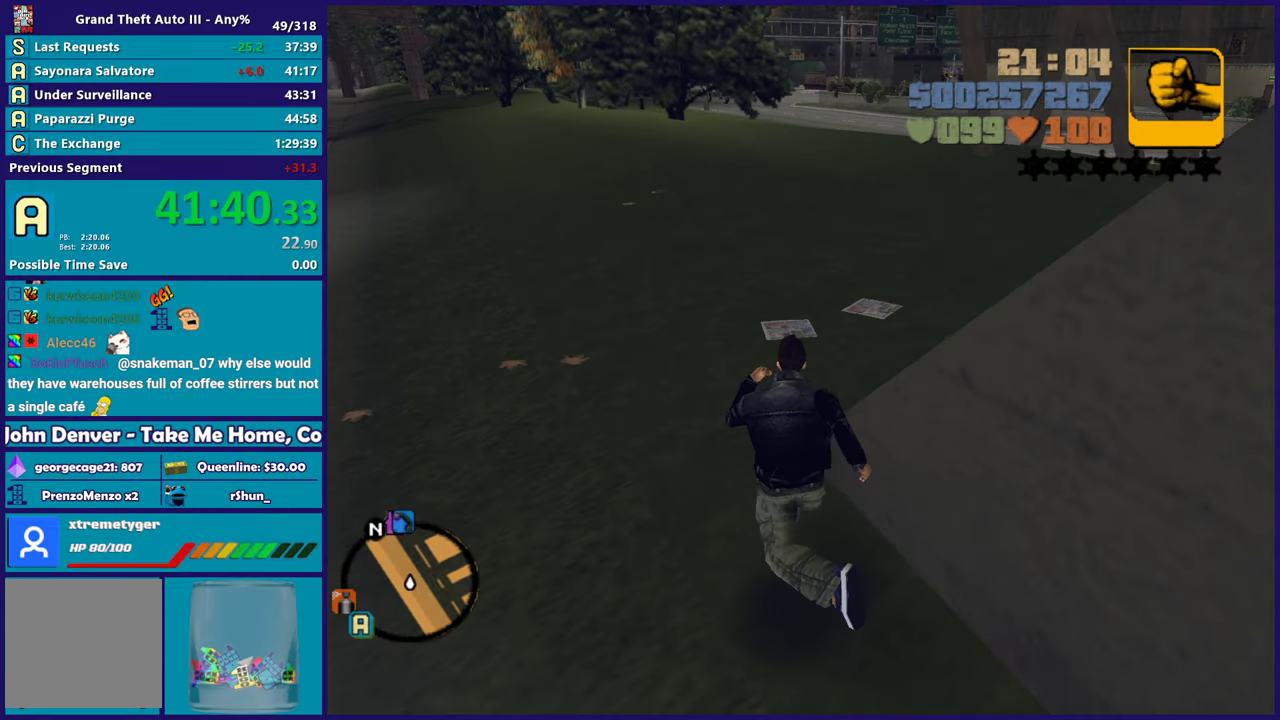
{"buttons": [], "left_stick": "up", "right_stick": "right", "events": [[50, "A", "up"], [200, "right_stick", "right"], [217, "left_stick", "up"]]}
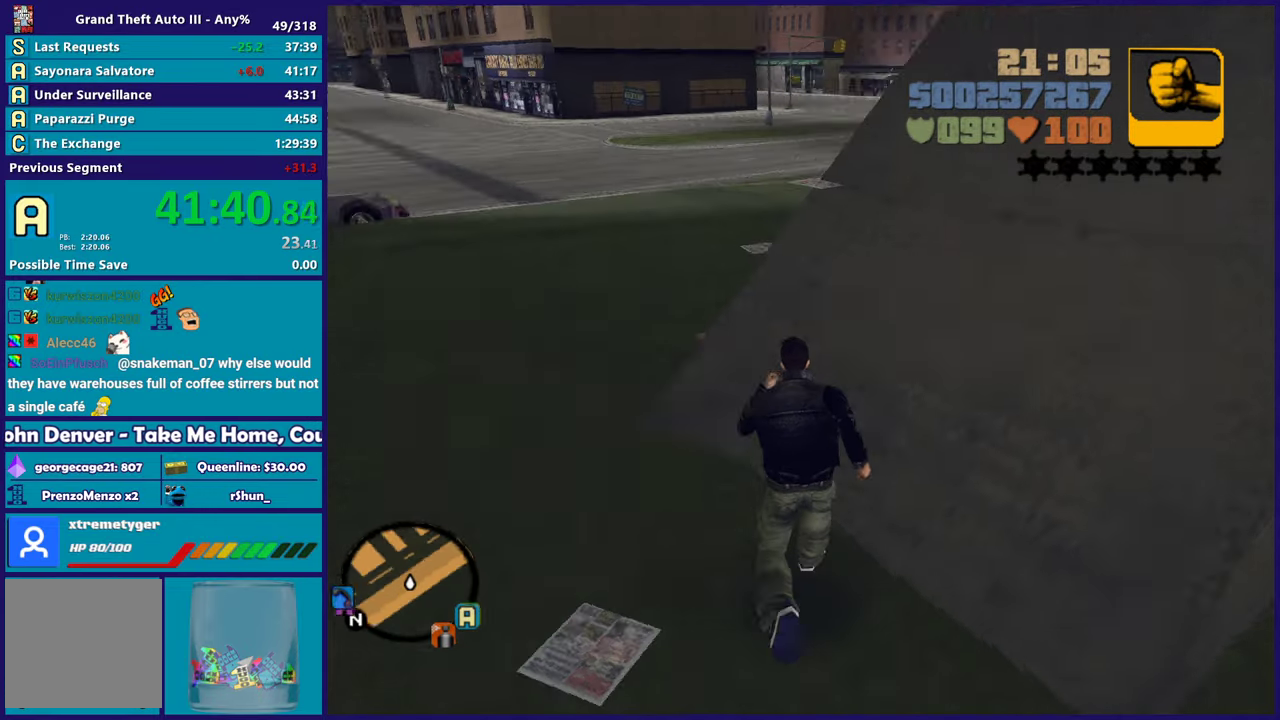
{"buttons": [], "left_stick": "up-left", "right_stick": "center", "events": [[233, "right_stick", "center"], [267, "left_stick", "up-left"]]}
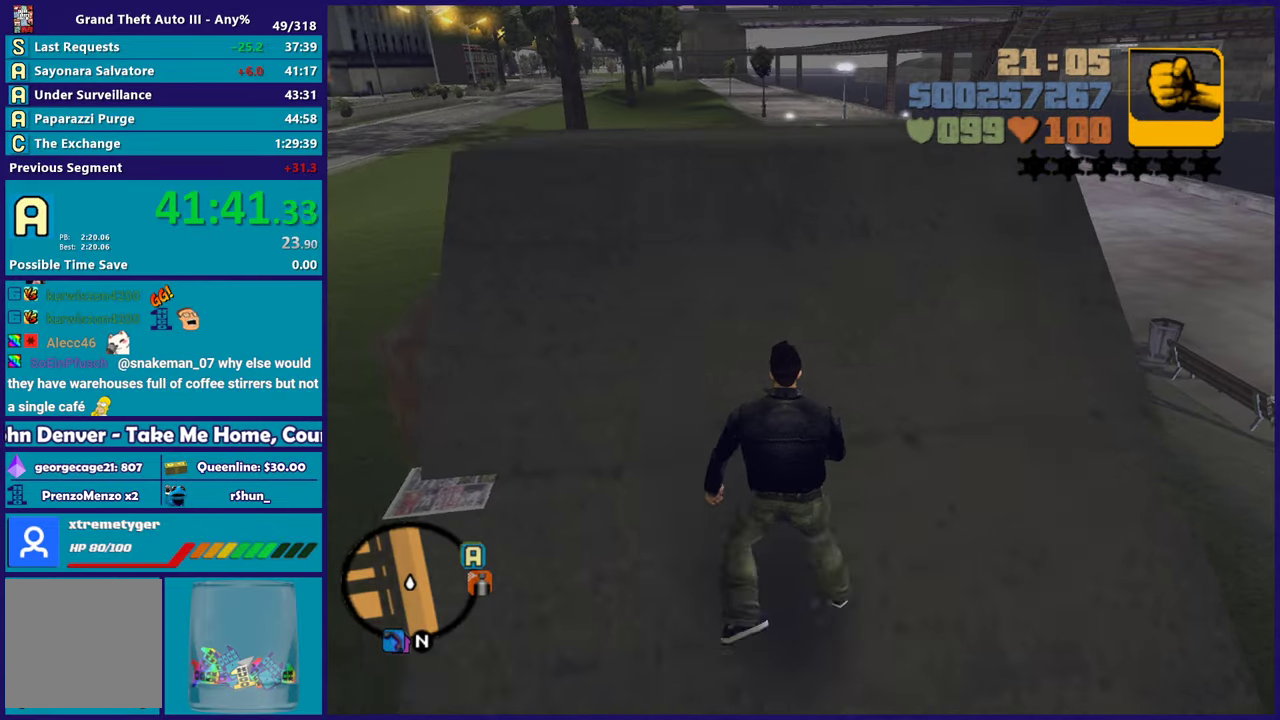
{"buttons": [], "left_stick": "up-left", "right_stick": "center", "events": []}
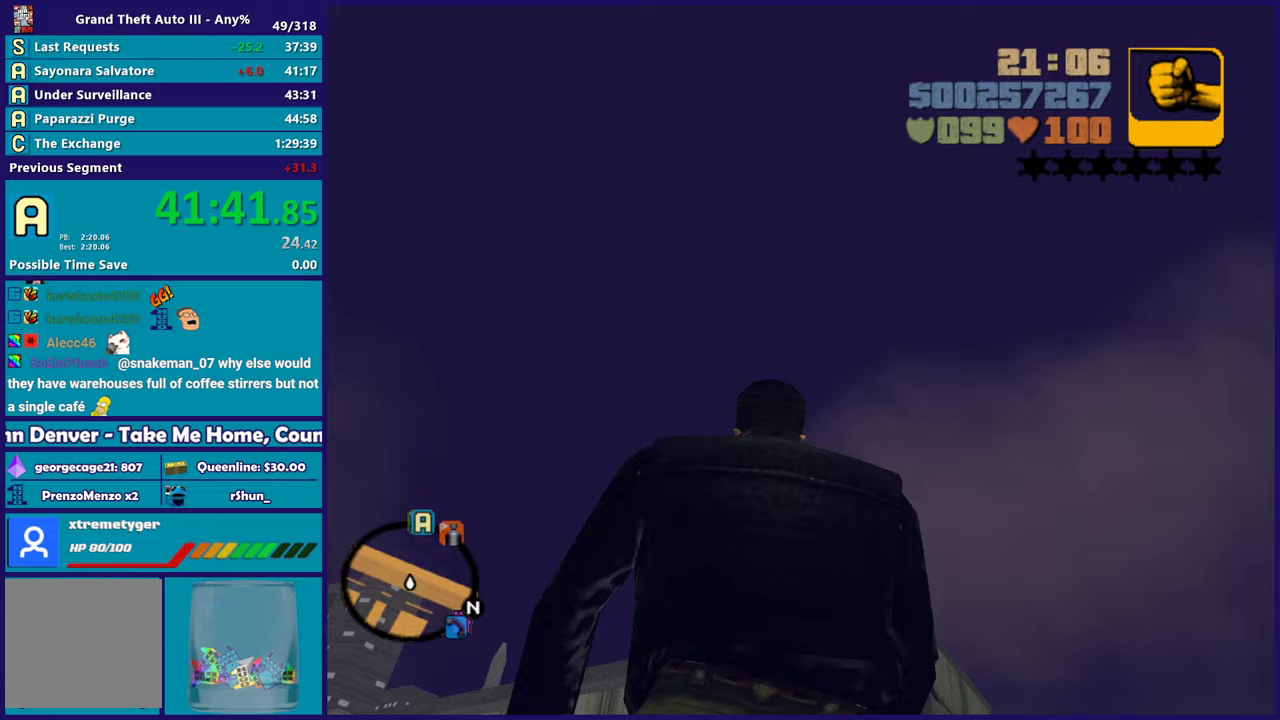
{"buttons": [], "left_stick": "down", "right_stick": "center", "events": [[33, "left_stick", "up"], [83, "left_stick", "center"], [433, "left_stick", "down"]]}
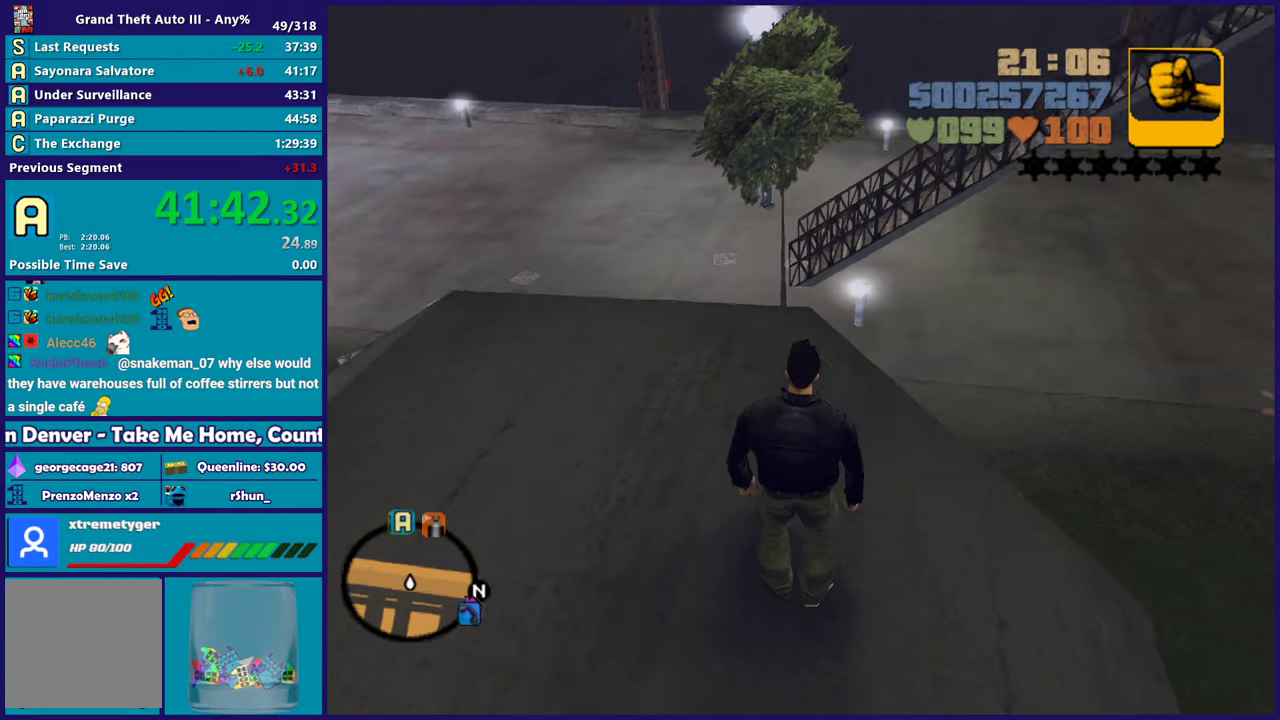
{"buttons": [], "left_stick": "left", "right_stick": "center", "events": [[83, "left_stick", "down-left"], [183, "left_stick", "left"]]}
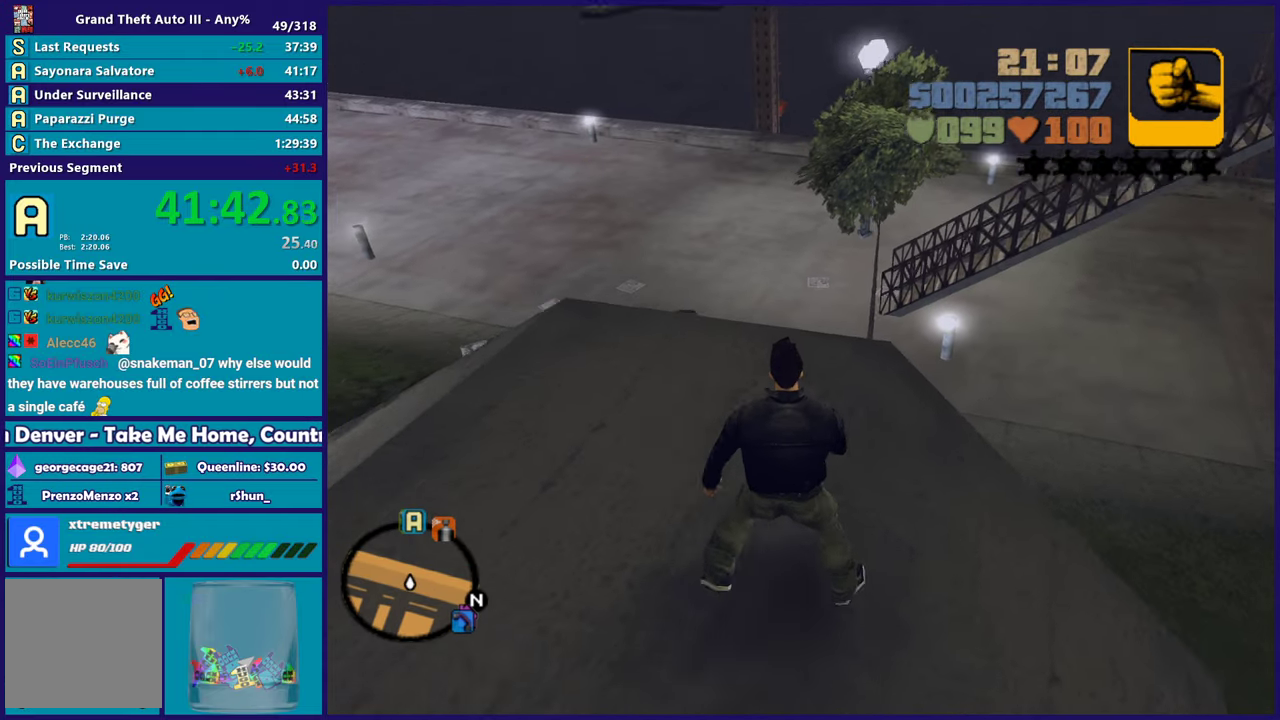
{"buttons": [], "left_stick": "down", "right_stick": "center", "events": [[117, "left_stick", "down-left"], [250, "left_stick", "center"], [383, "left_stick", "down"]]}
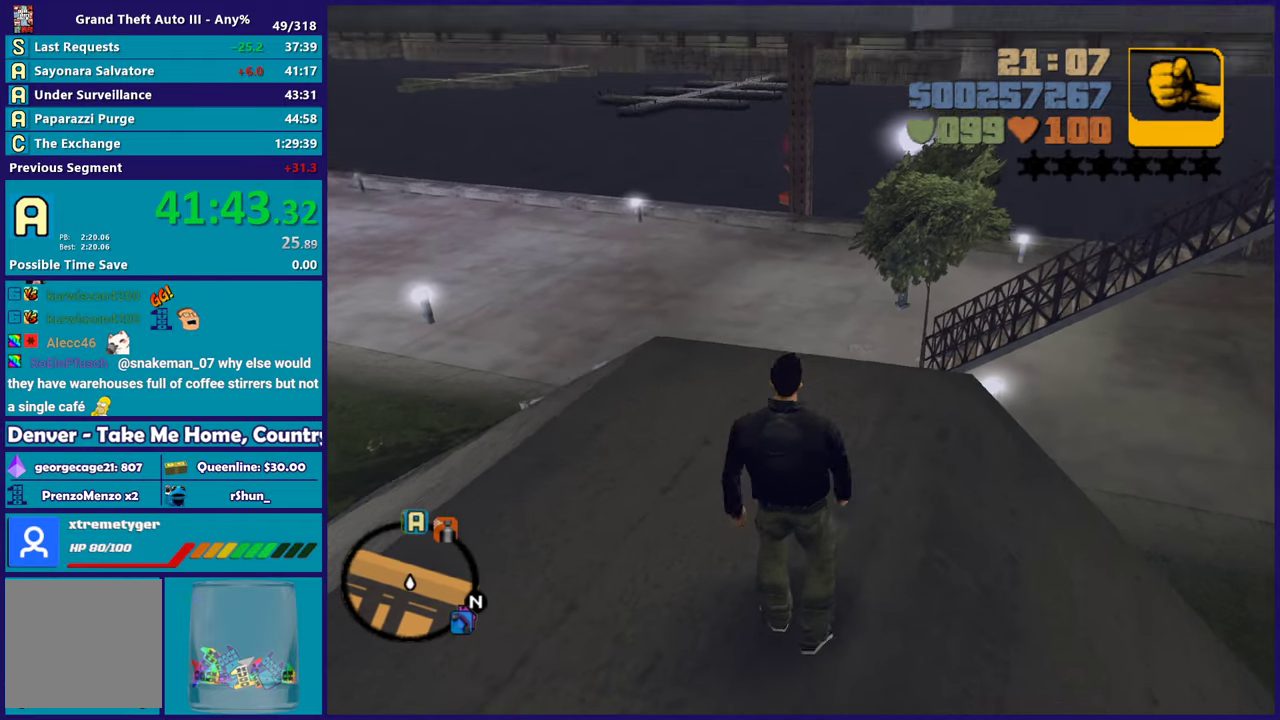
{"buttons": [], "left_stick": "center", "right_stick": "center", "events": [[333, "left_stick", "center"]]}
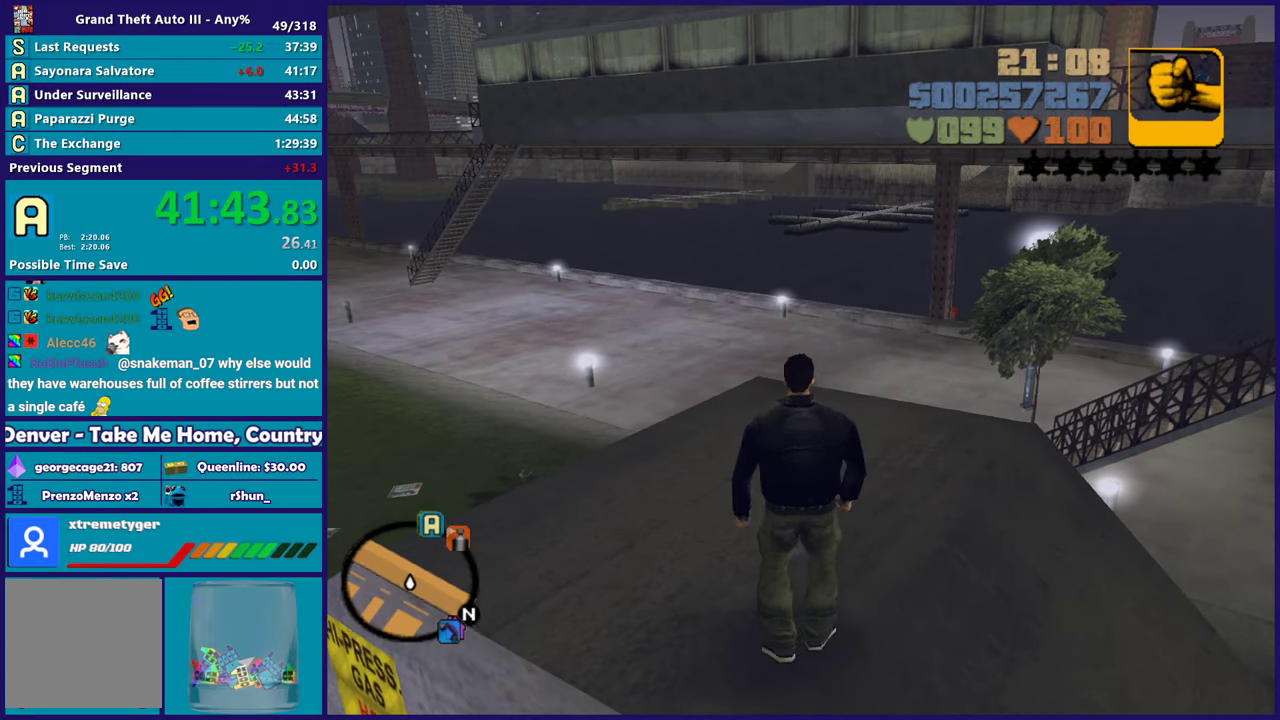
{"buttons": [], "left_stick": "down-left", "right_stick": "center", "events": [[50, "left_stick", "left"], [200, "left_stick", "center"], [383, "left_stick", "down-left"]]}
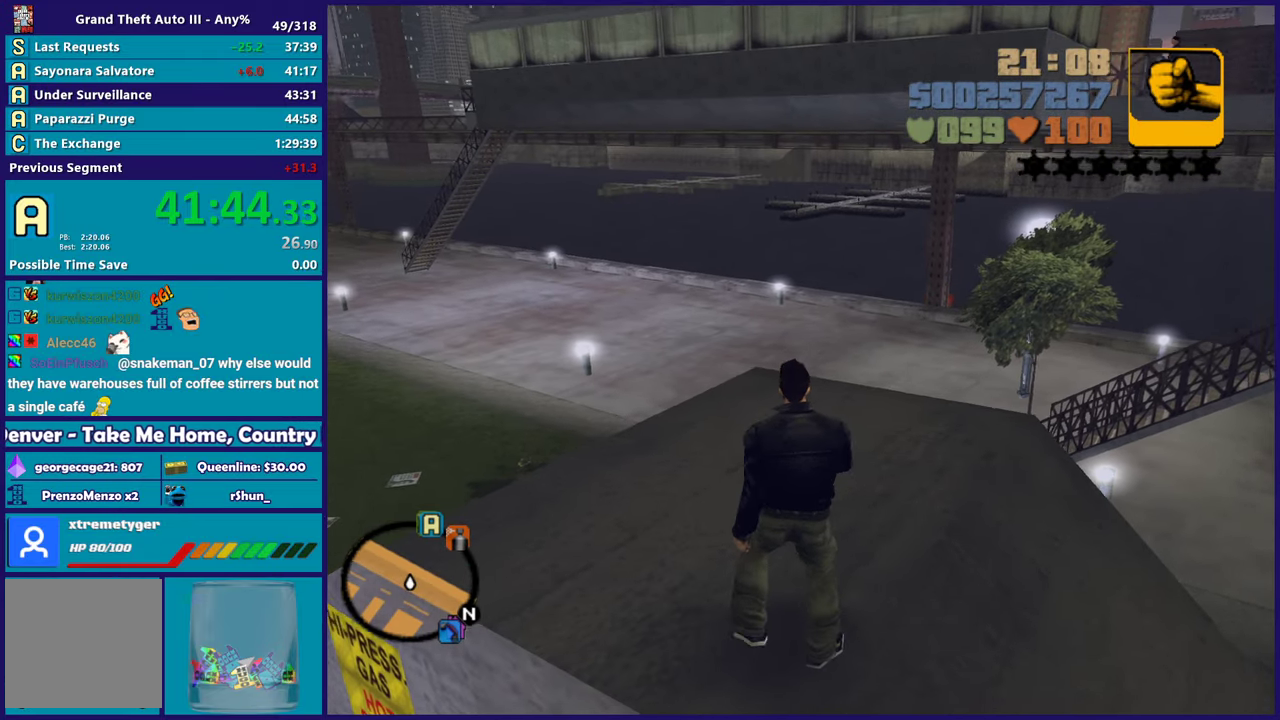
{"buttons": [], "left_stick": "center", "right_stick": "center", "events": [[117, "left_stick", "center"]]}